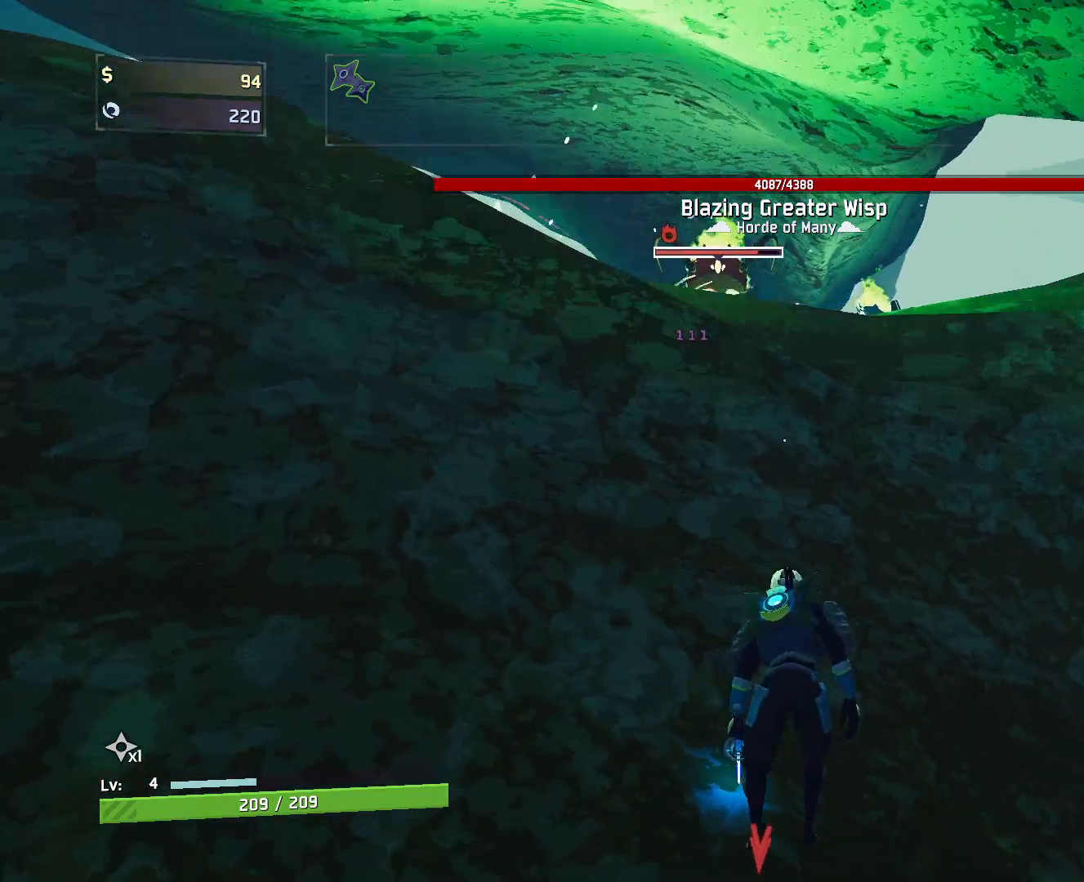
Gameplay with keyboard and mouse; each line is a JSON object with the keys and mouse buttons held at the frame after it. "events" lists presses ("down") and releases ("up") of "a", "ctrl", "d", "e", "f", "q", "r", "s", "shift", "space", "w", "mouse_left", "mouse_wheel", "mouse_right", "mouse_mb4" and "mouse_mb5" between this image and that frame as [ms after this image, input, new state], when the widget could be followed in between. "mouse_left", "mouse_wheel", "mouse_right", "mouse_mb4", "mouse_mb5" = the "left", "wheel", "right", "mb4", "mb5" buttons of the "mouse" list. No other keys are recorded. "wheel" means that the mouse wheel is clicked or scrolled. Mouse movement is not recorded.
{"keys": [], "mouse": [], "events": []}
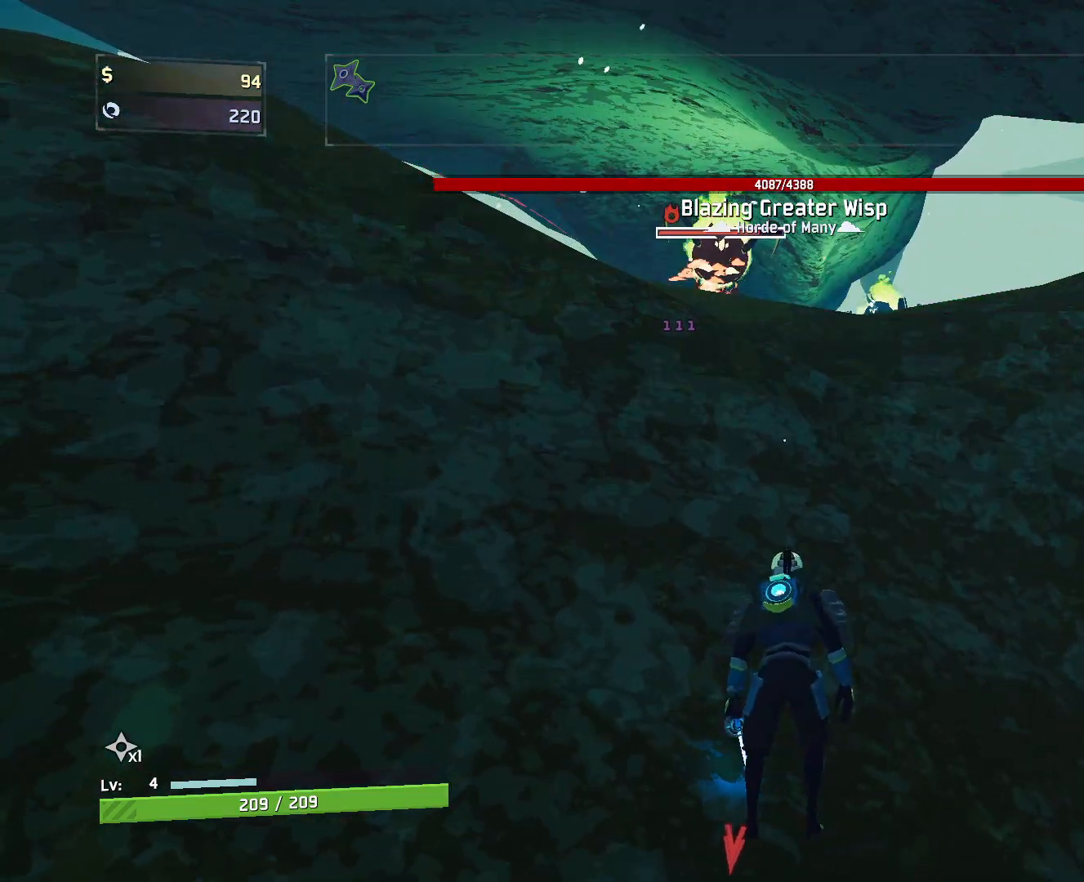
{"keys": ["space"], "mouse": [], "events": [[500, "space", "down"]]}
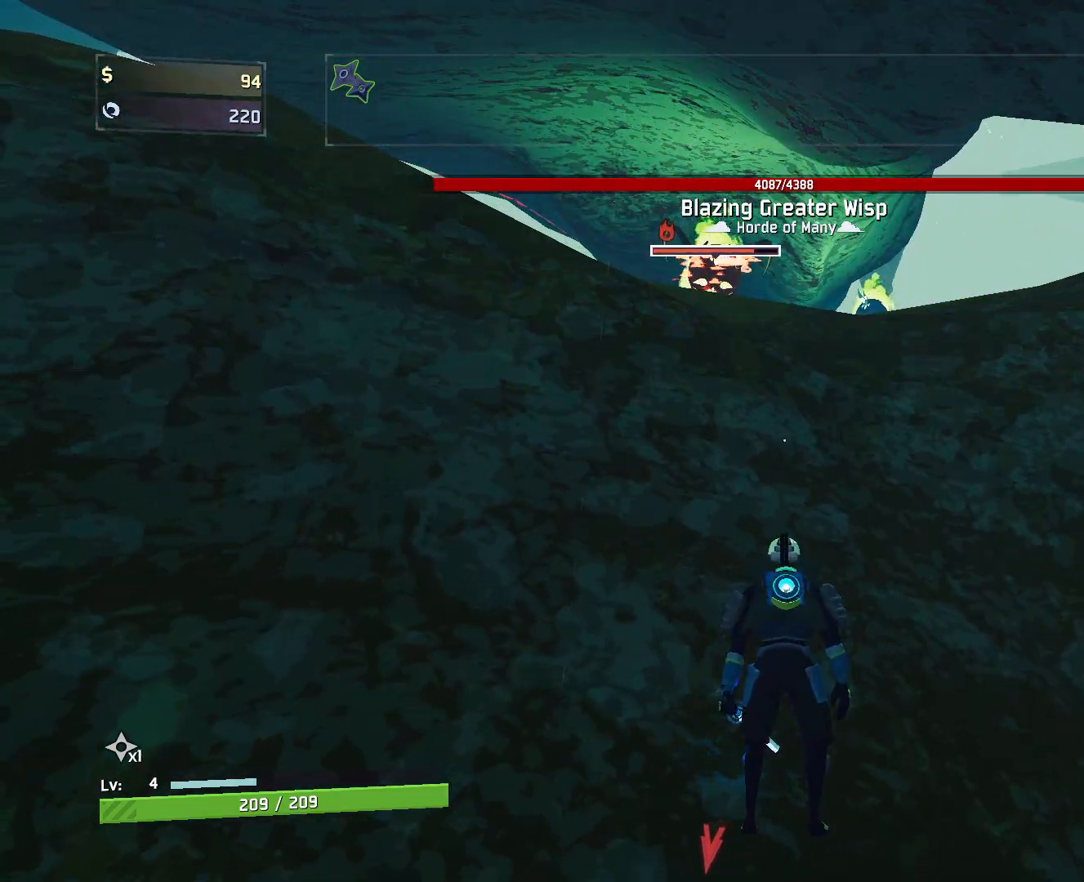
{"keys": [], "mouse": ["left"], "events": [[167, "space", "up"], [483, "mouse_left", "down"]]}
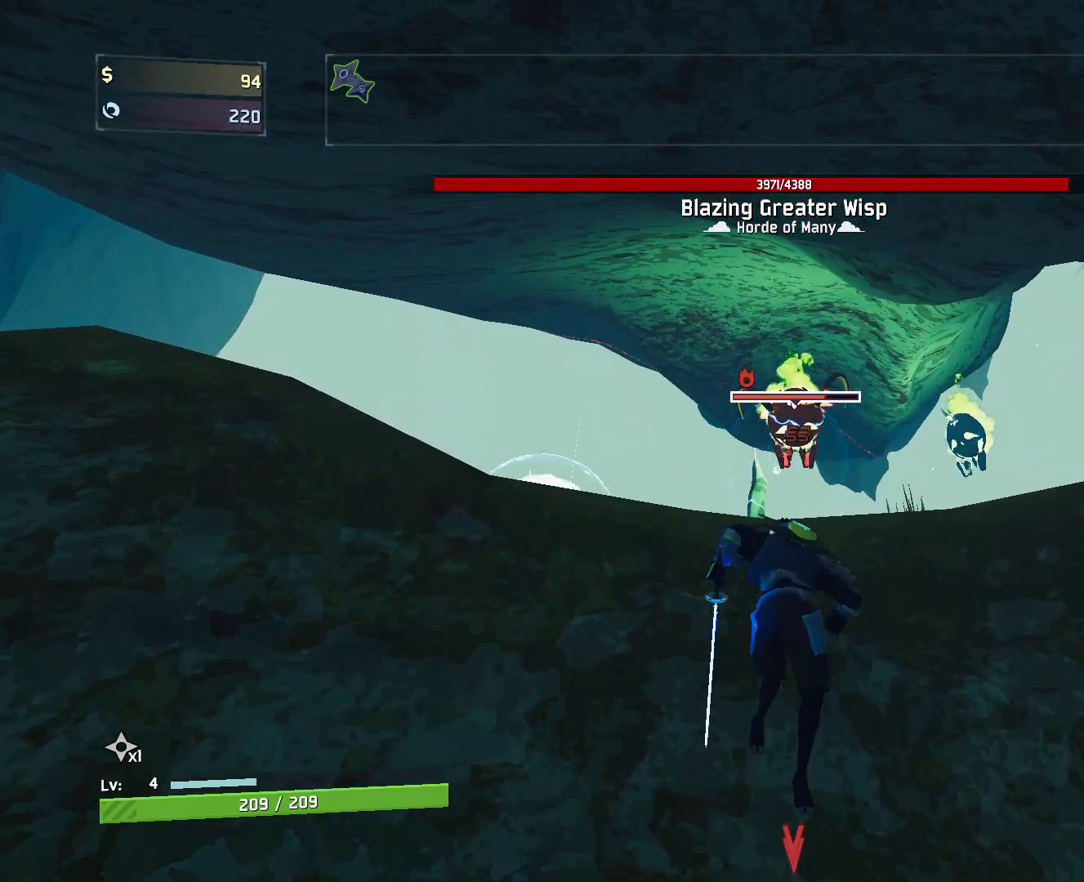
{"keys": [], "mouse": [], "events": [[83, "mouse_left", "up"], [217, "space", "down"], [317, "space", "up"]]}
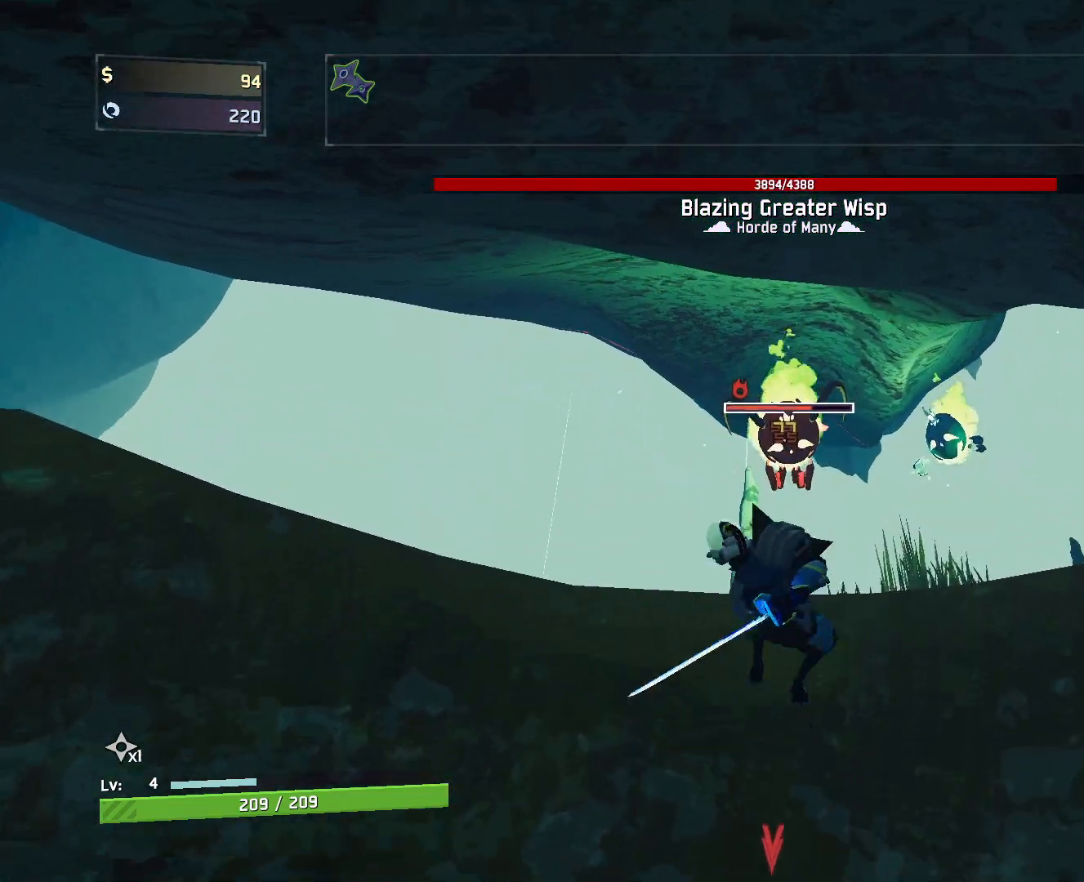
{"keys": [], "mouse": [], "events": [[67, "mouse_left", "down"], [167, "mouse_left", "up"]]}
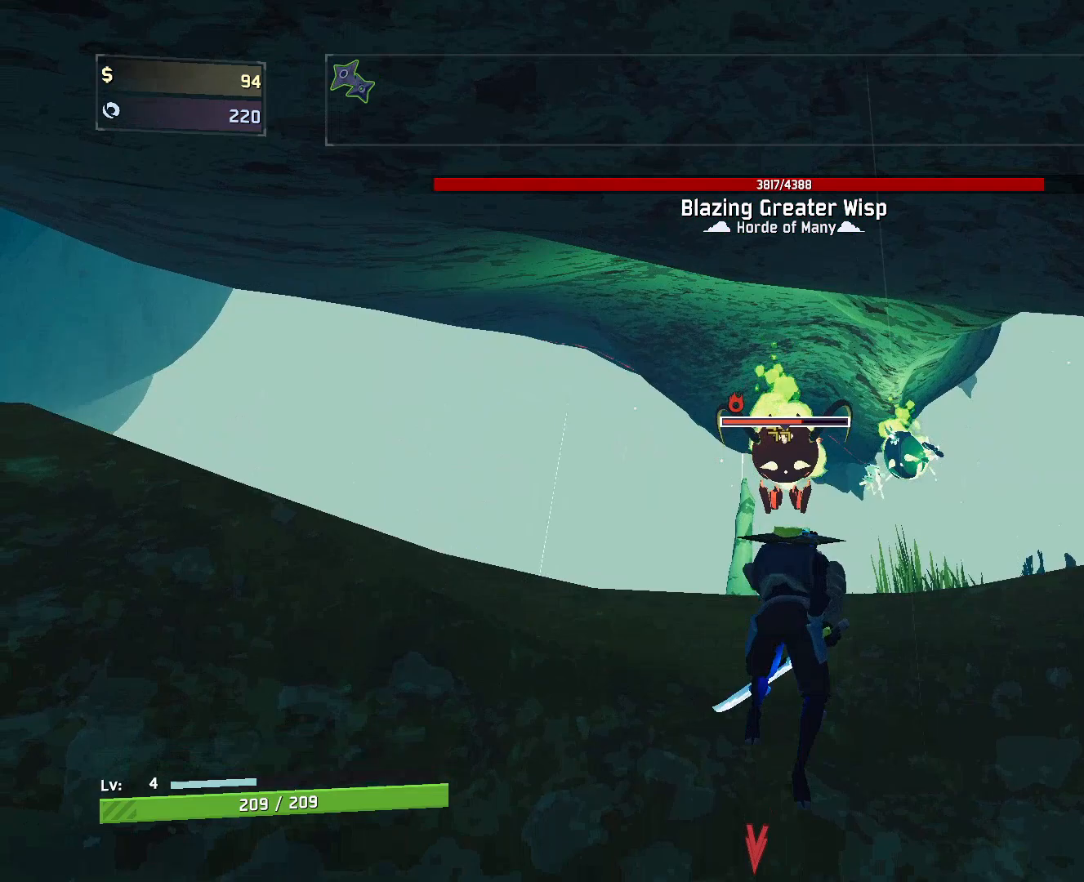
{"keys": [], "mouse": [], "events": [[50, "mouse_left", "down"], [133, "mouse_left", "up"]]}
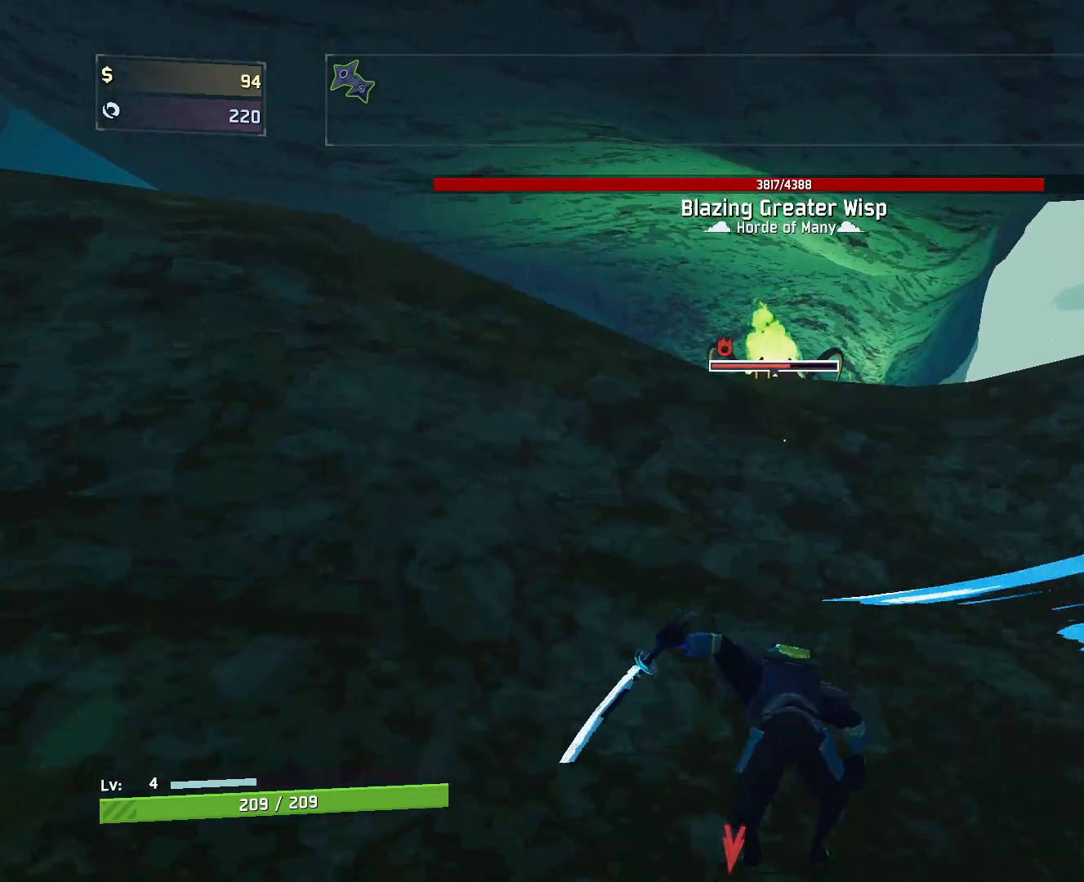
{"keys": [], "mouse": [], "events": []}
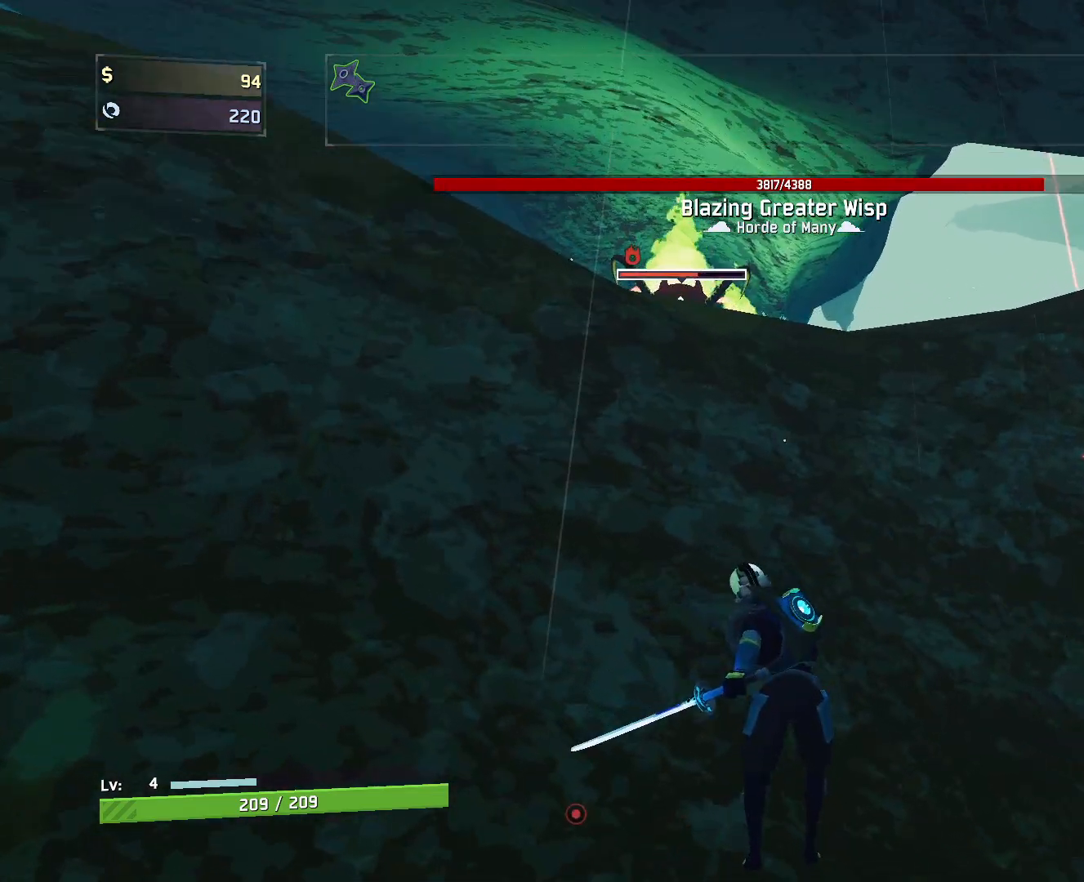
{"keys": [], "mouse": [], "events": []}
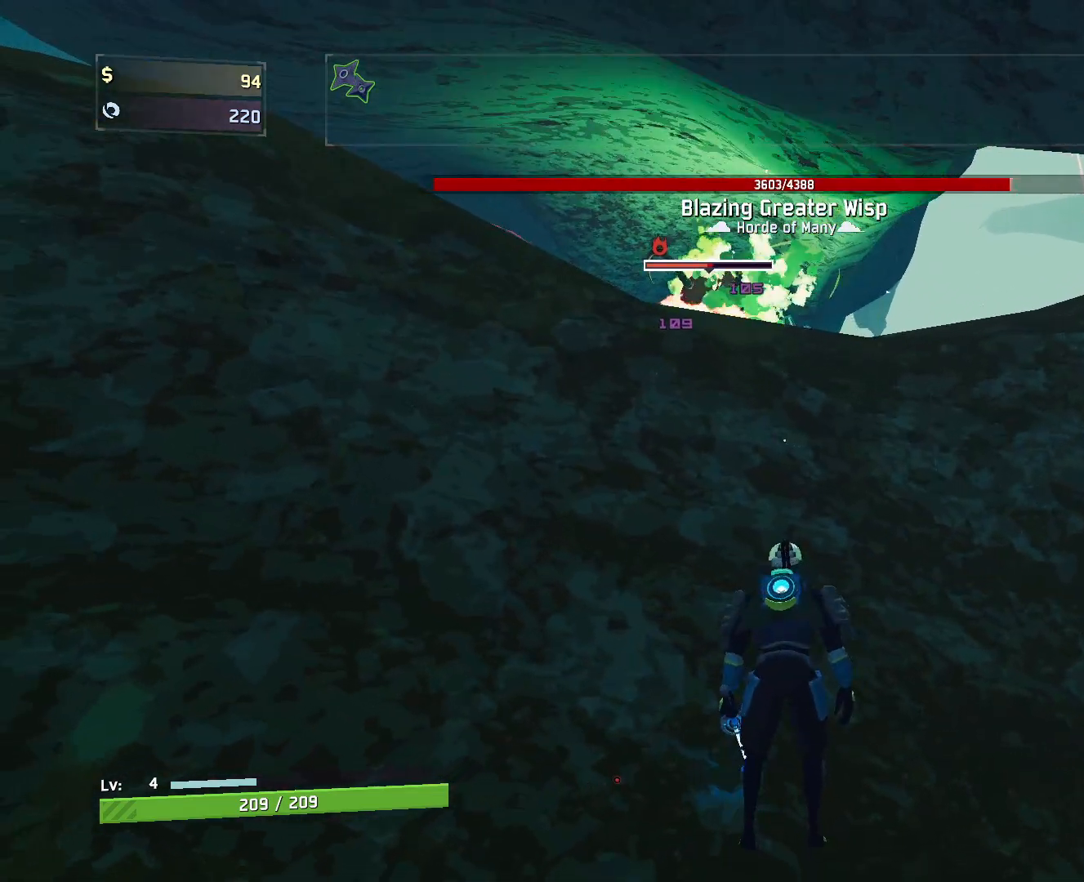
{"keys": [], "mouse": [], "events": []}
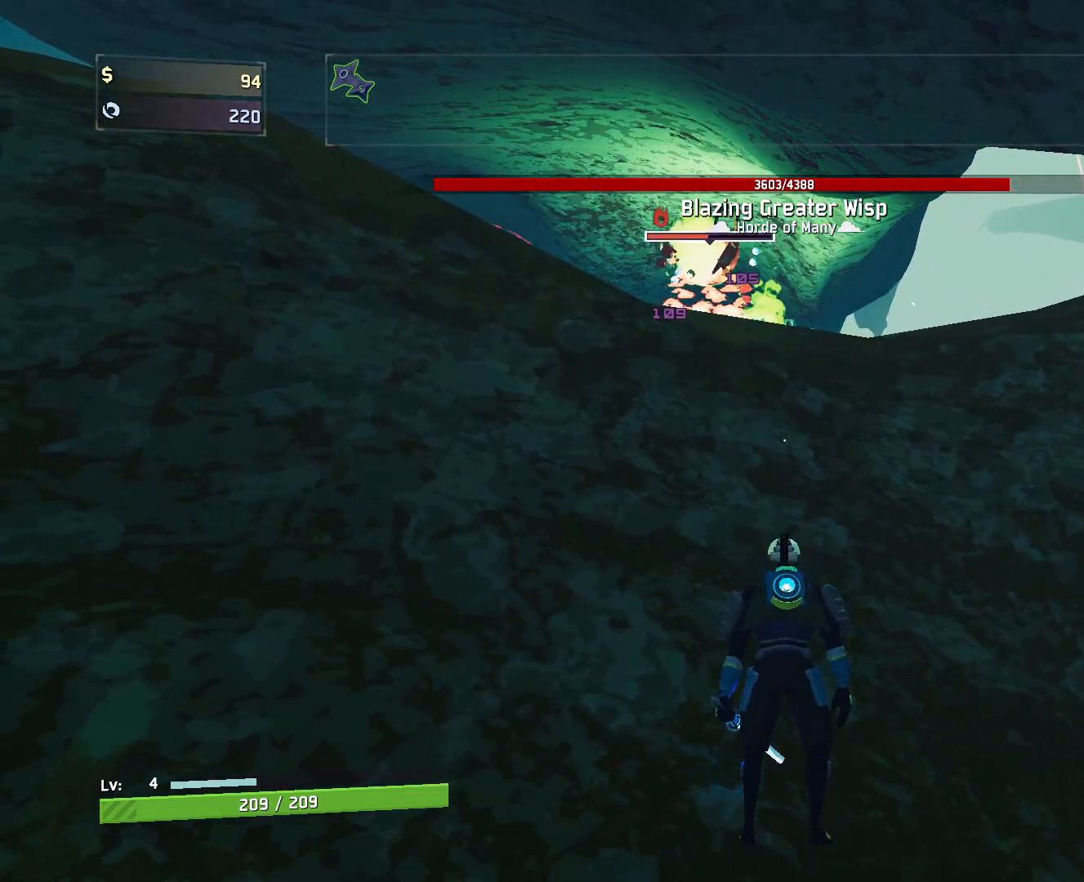
{"keys": [], "mouse": [], "events": [[233, "space", "down"], [350, "space", "up"]]}
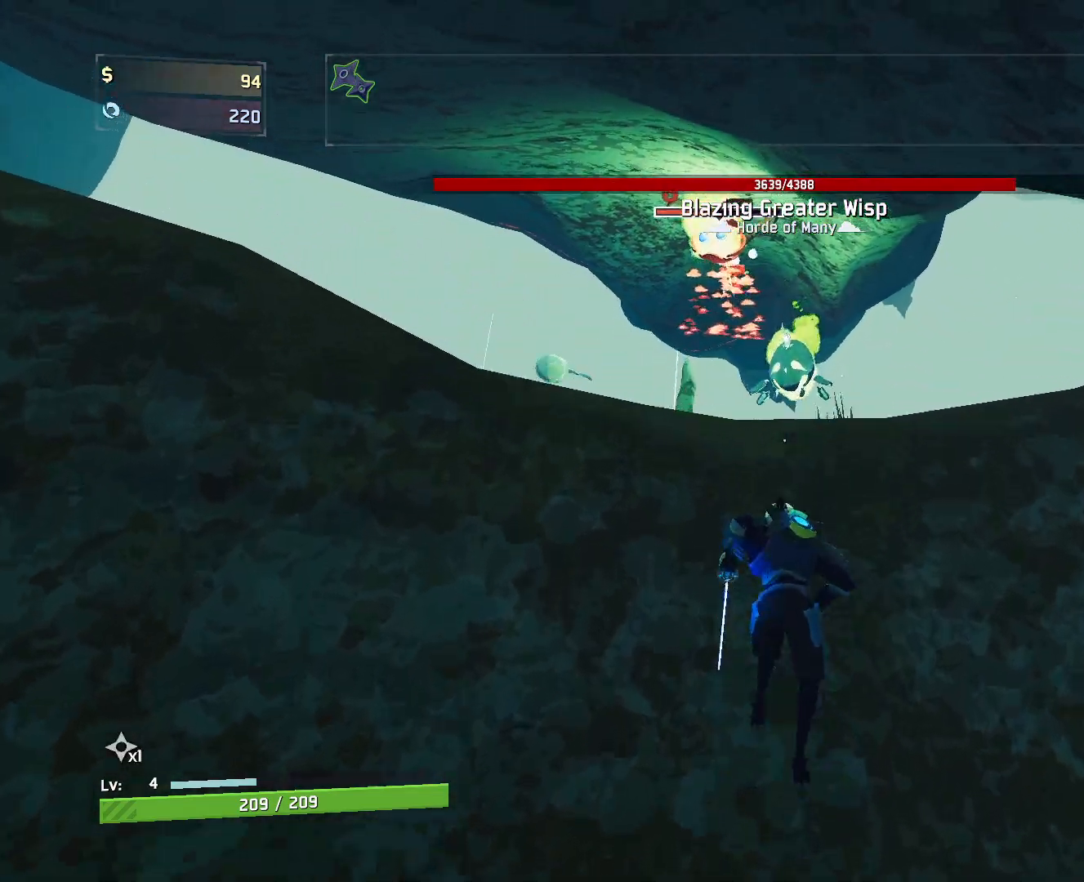
{"keys": [], "mouse": [], "events": [[67, "space", "down"], [167, "space", "up"], [350, "mouse_left", "down"], [483, "mouse_left", "up"]]}
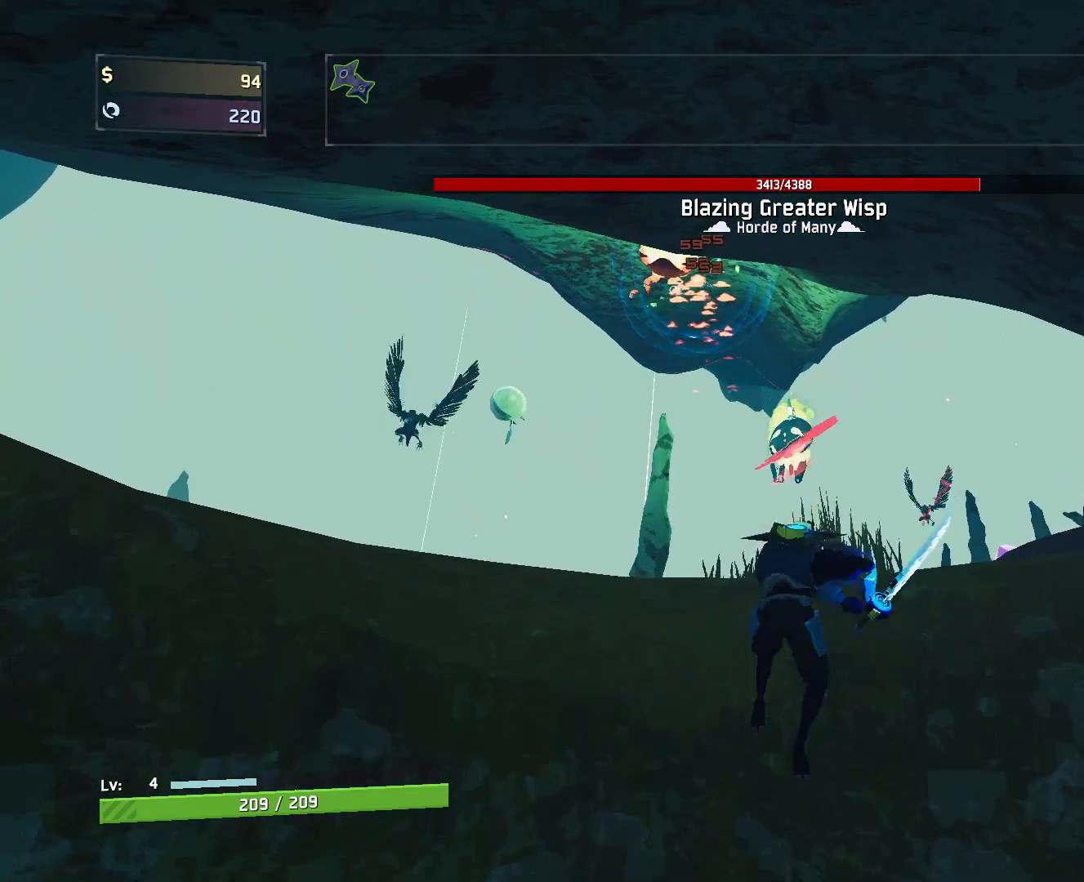
{"keys": [], "mouse": [], "events": [[333, "mouse_left", "down"], [433, "mouse_left", "up"]]}
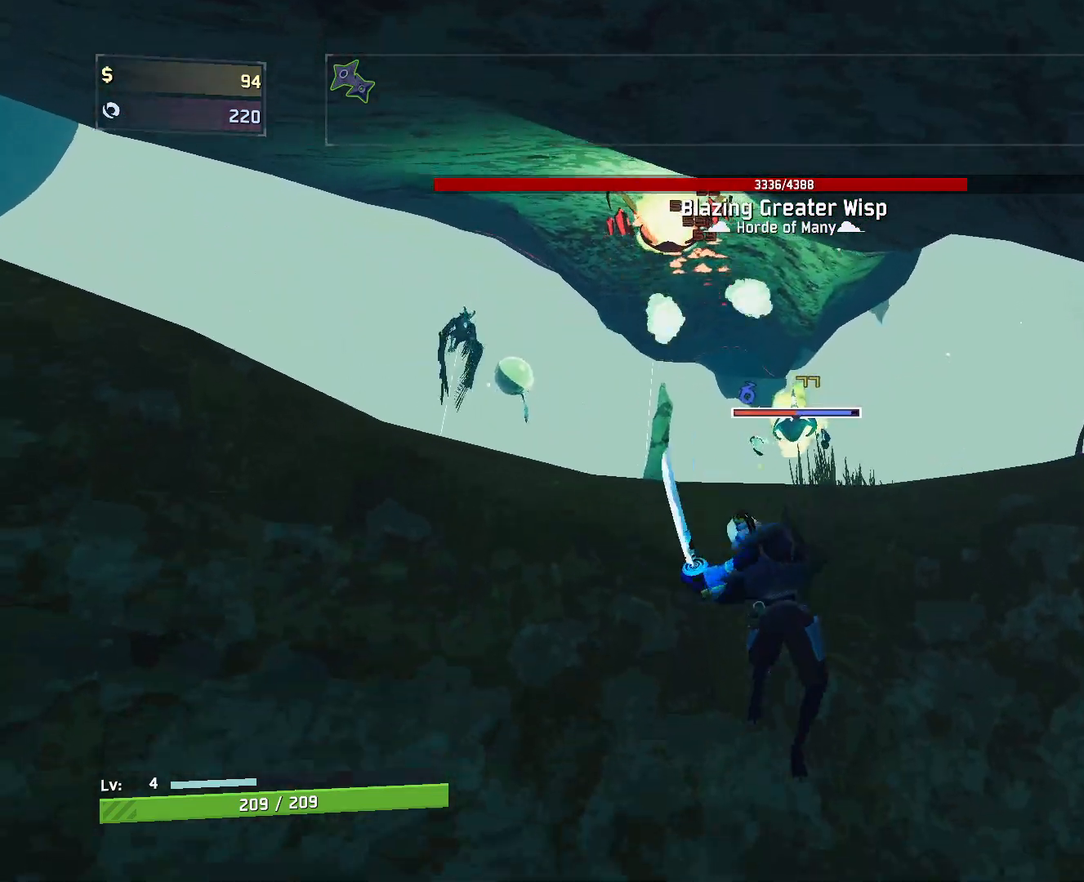
{"keys": [], "mouse": [], "events": []}
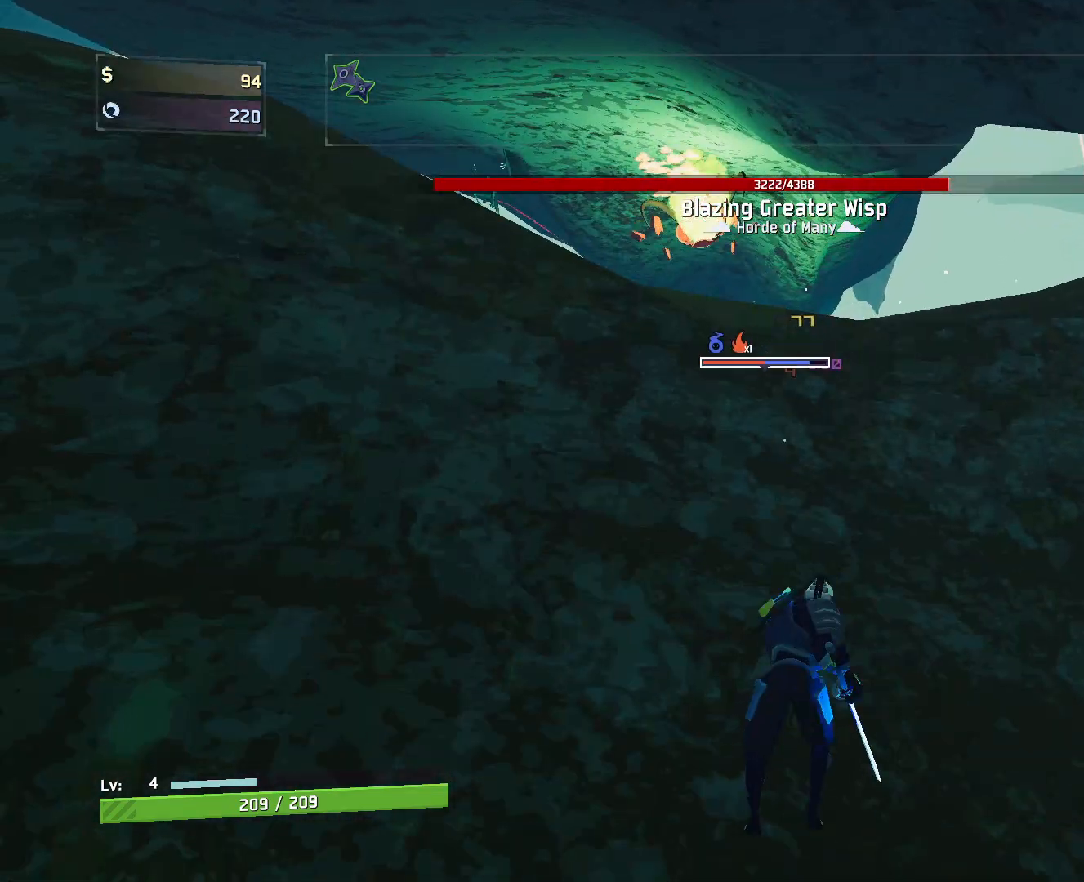
{"keys": [], "mouse": [], "events": [[150, "space", "down"], [250, "space", "up"]]}
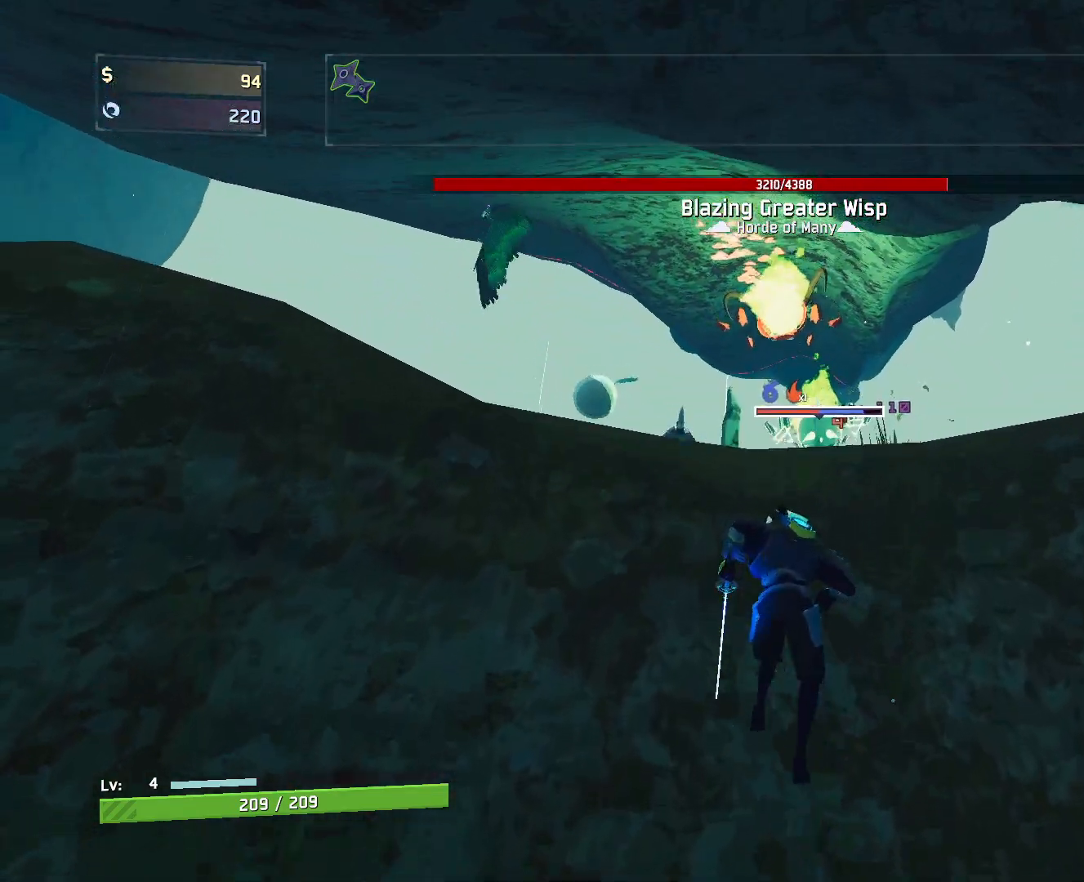
{"keys": [], "mouse": [], "events": [[200, "space", "down"], [283, "space", "up"]]}
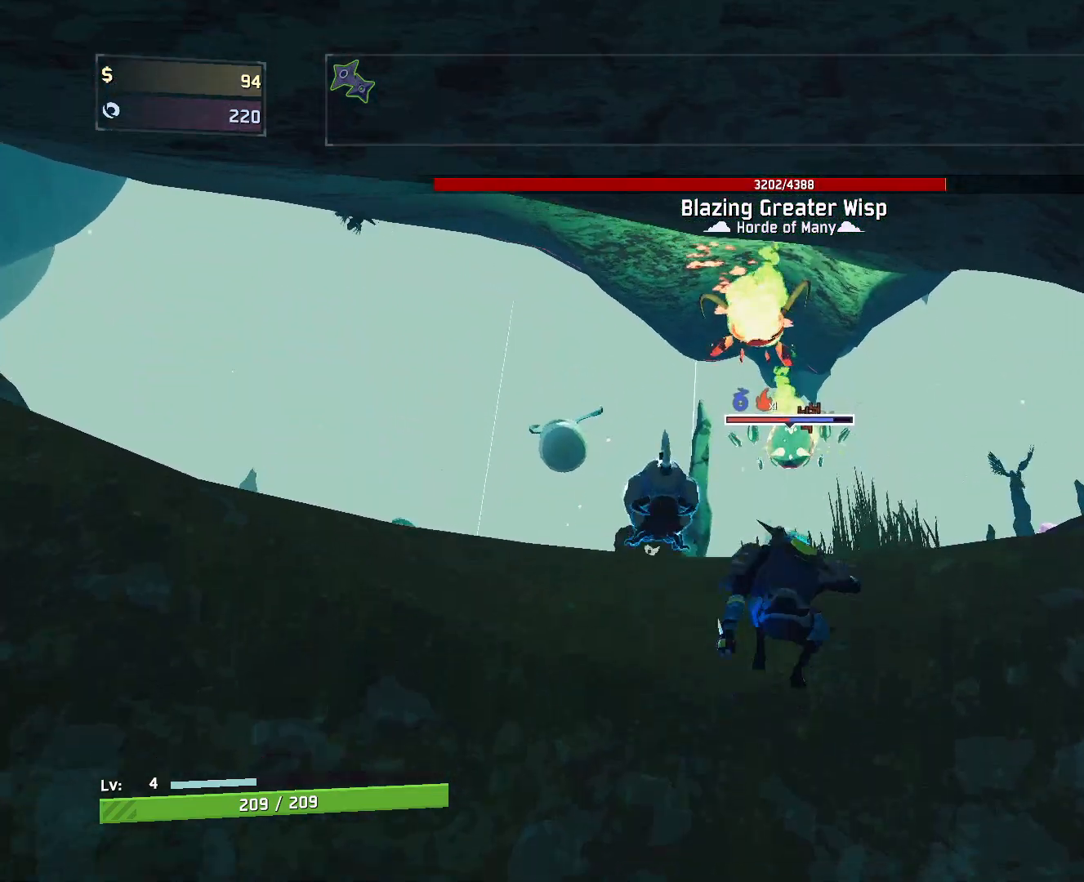
{"keys": [], "mouse": [], "events": [[17, "mouse_left", "down"], [117, "mouse_left", "up"]]}
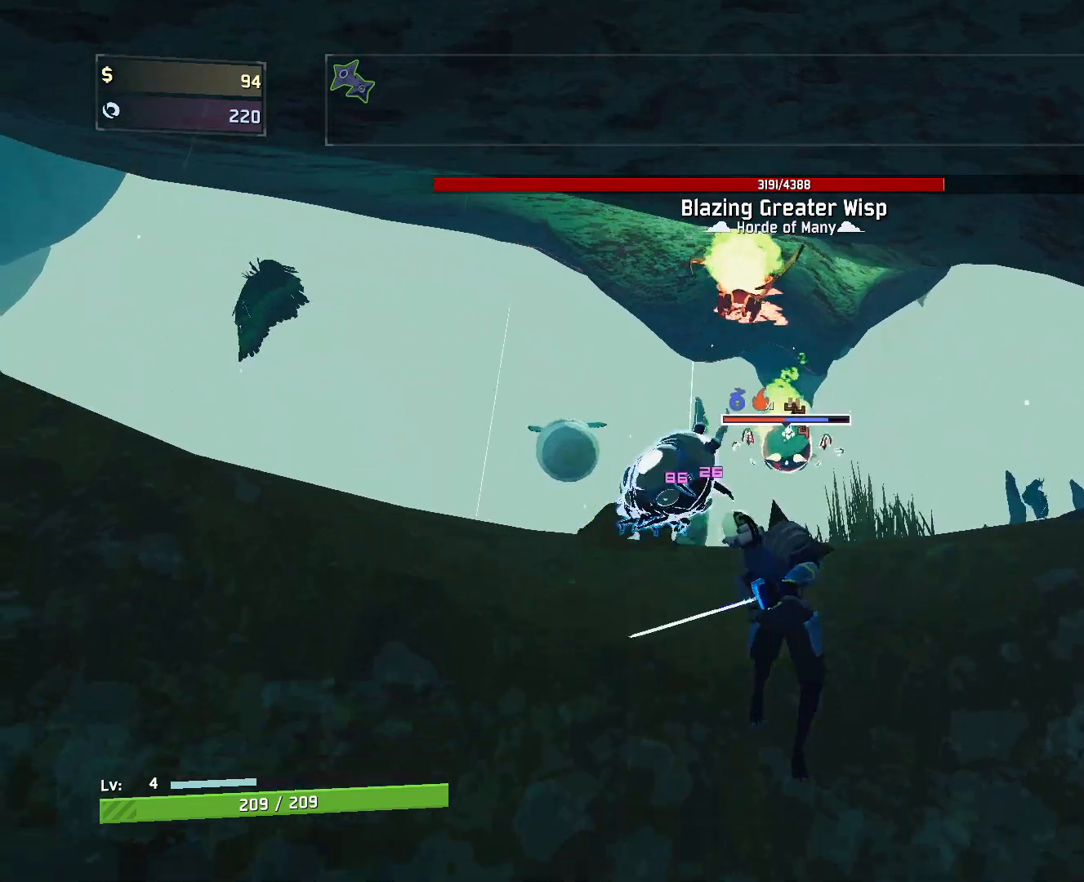
{"keys": [], "mouse": [], "events": [[50, "s", "down"], [433, "s", "up"]]}
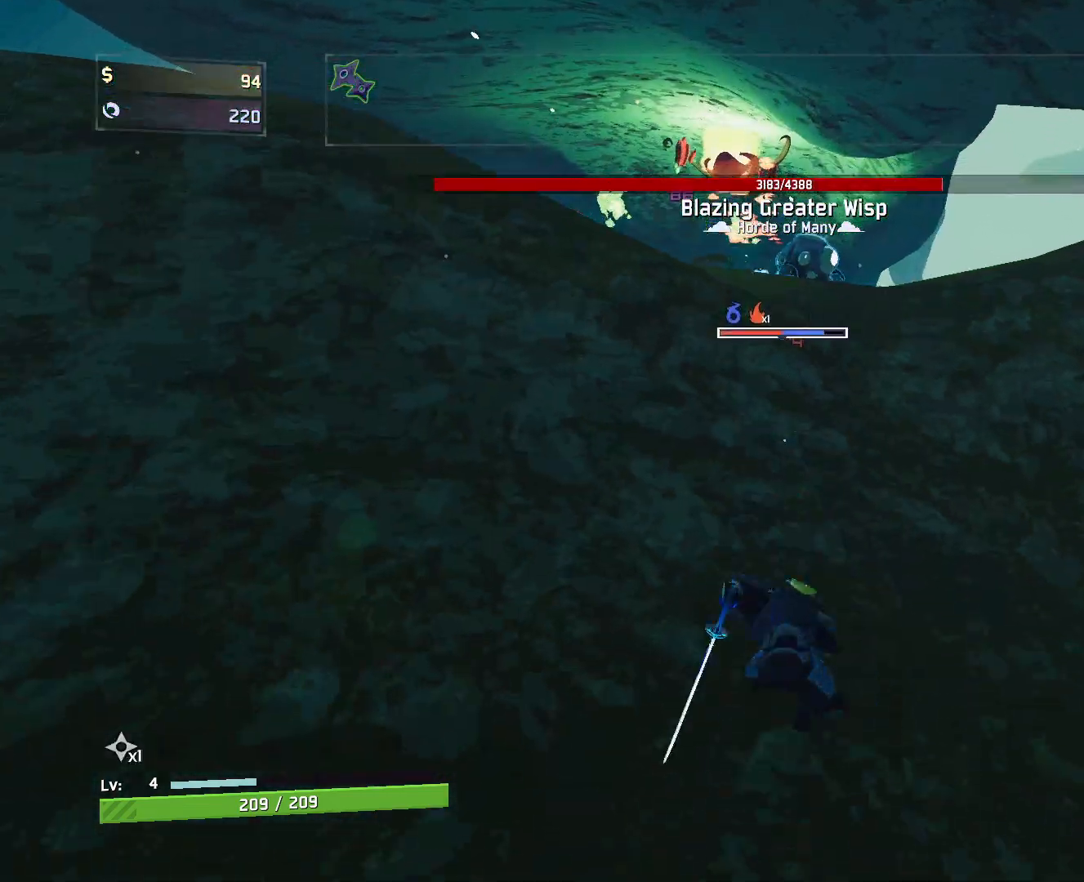
{"keys": ["w"], "mouse": [], "events": [[83, "d", "down"], [183, "d", "up"], [450, "w", "down"]]}
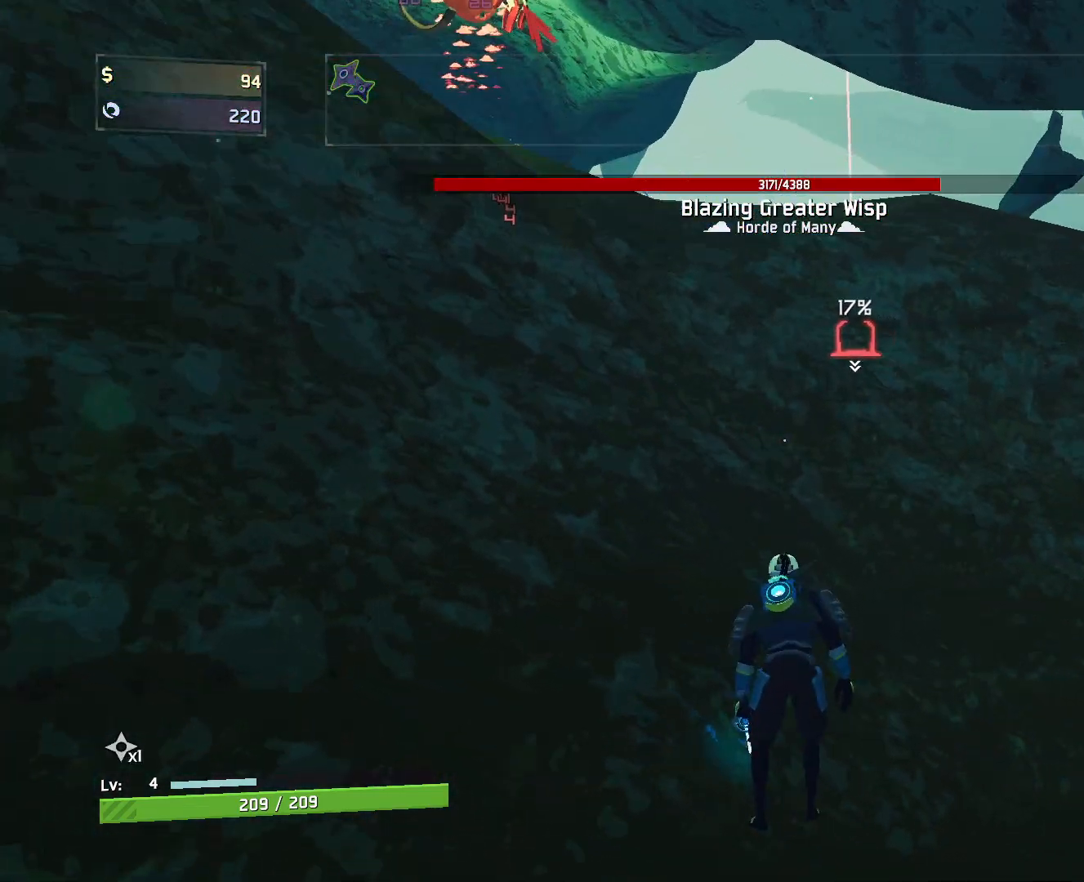
{"keys": ["d", "w"], "mouse": [], "events": [[150, "d", "down"]]}
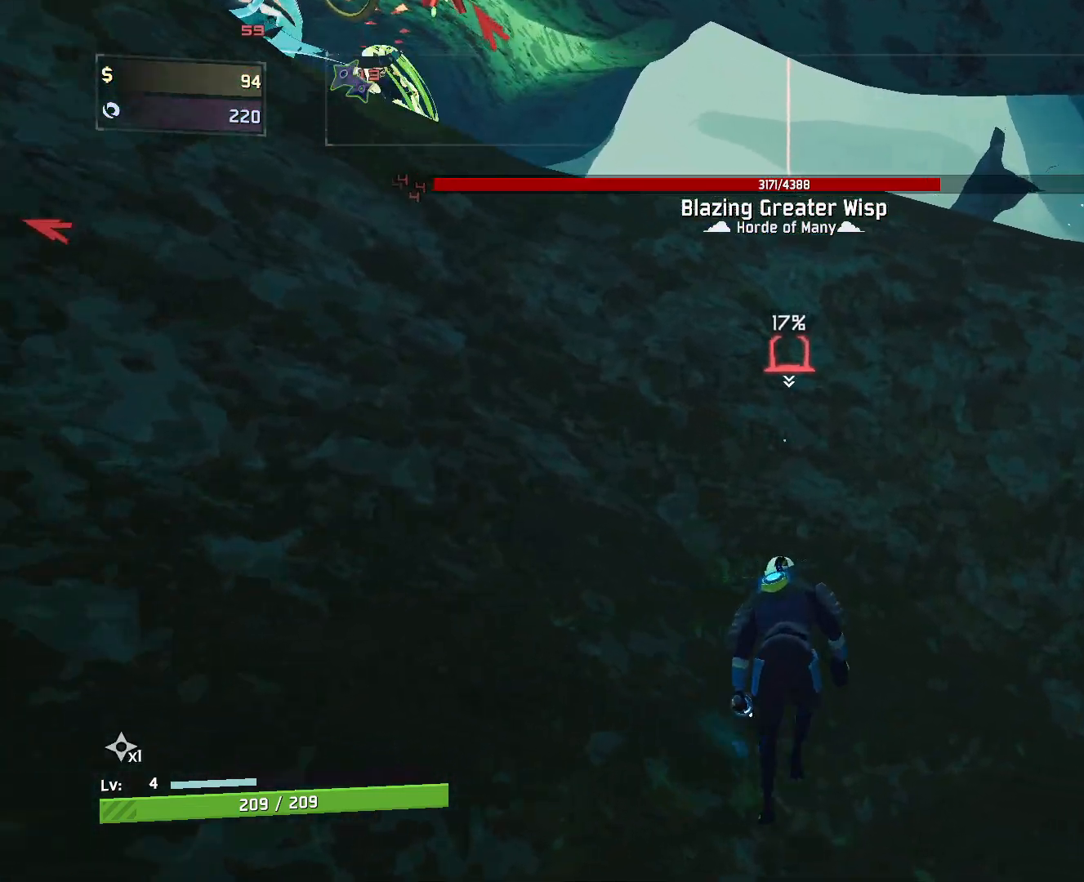
{"keys": ["d"], "mouse": [], "events": [[383, "w", "up"]]}
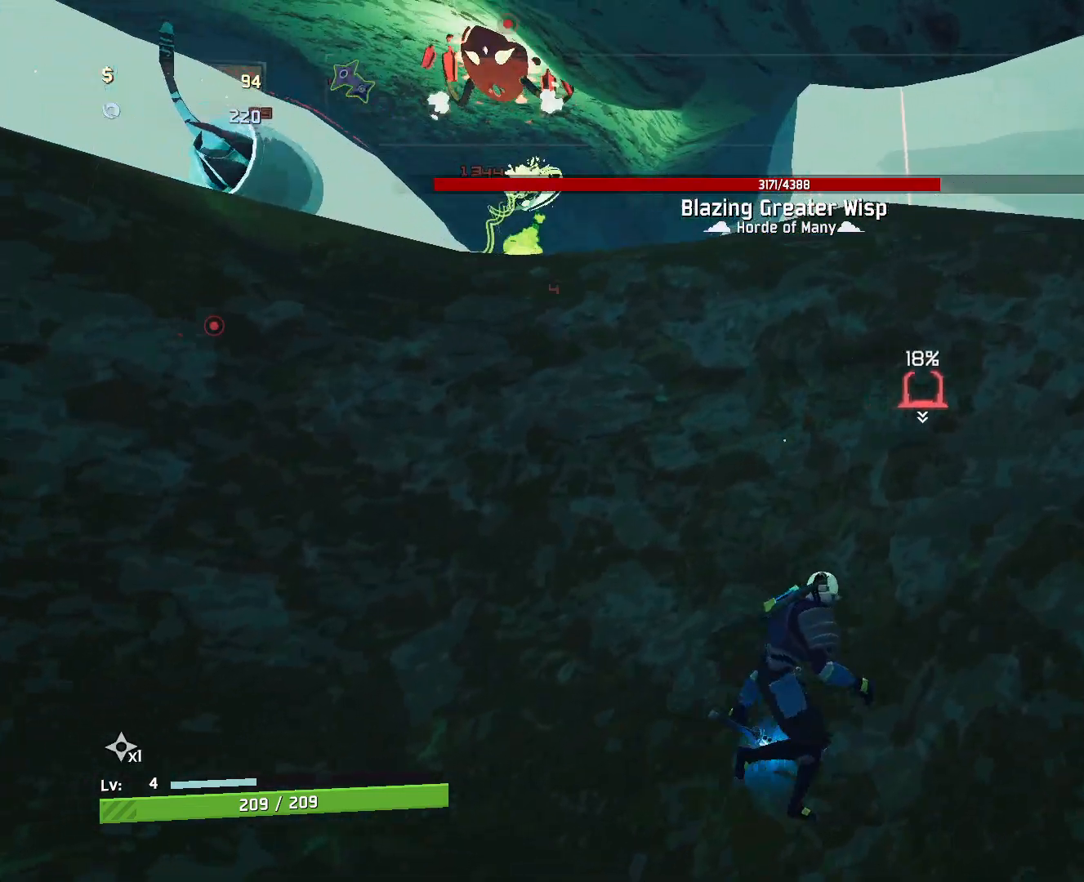
{"keys": ["d"], "mouse": [], "events": []}
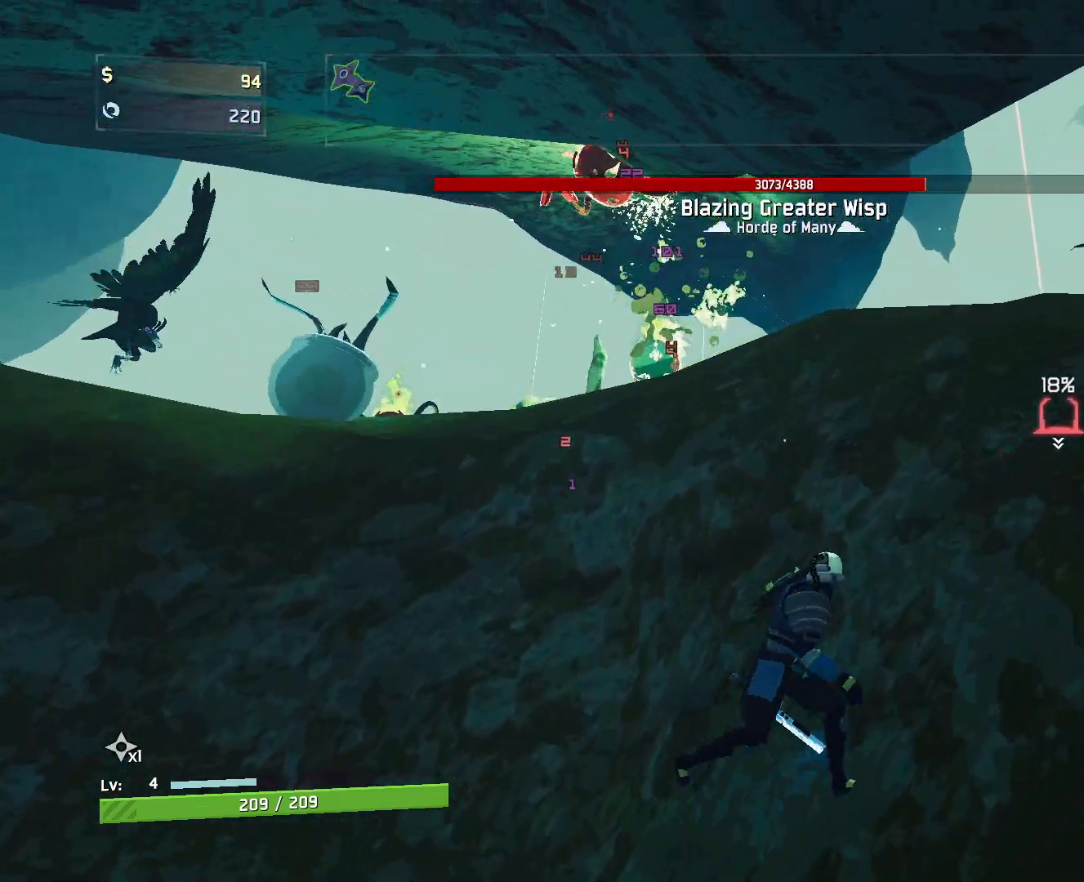
{"keys": [], "mouse": [], "events": [[183, "d", "up"], [183, "s", "down"], [317, "s", "up"]]}
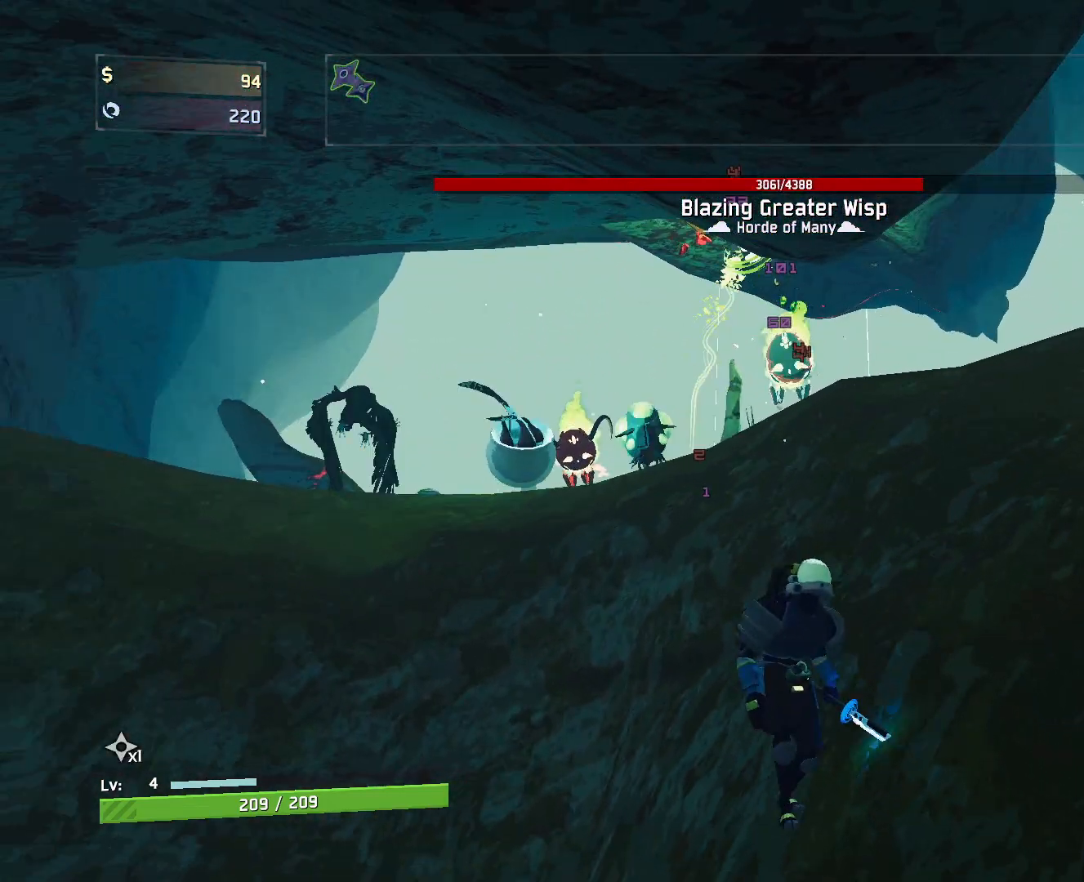
{"keys": [], "mouse": [], "events": []}
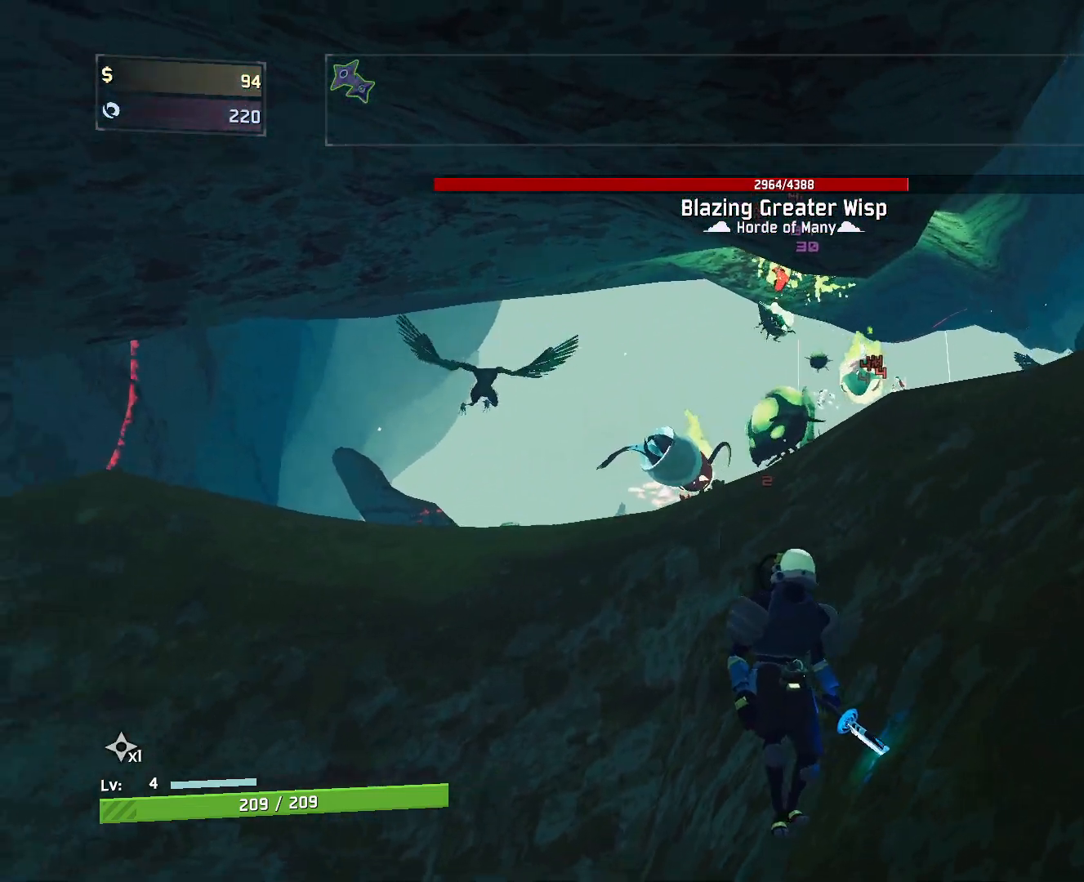
{"keys": [], "mouse": [], "events": []}
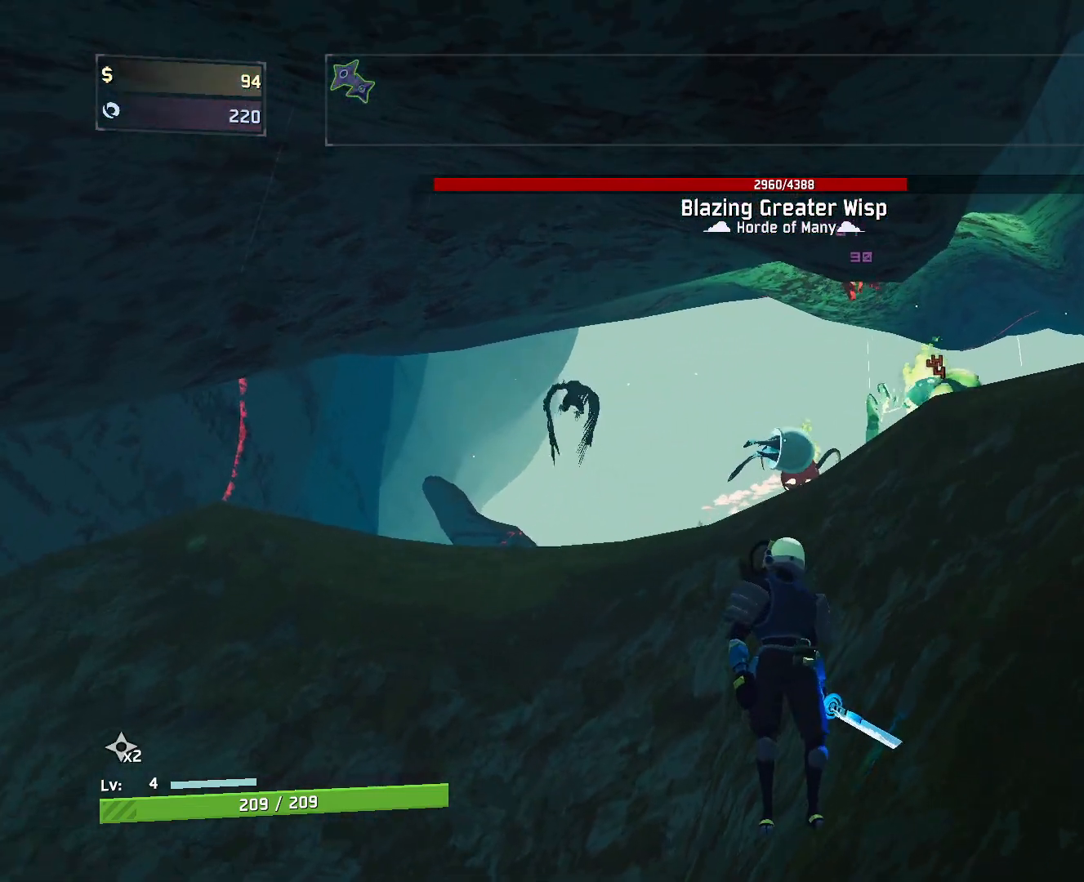
{"keys": [], "mouse": [], "events": [[83, "s", "down"], [133, "s", "up"], [367, "mouse_left", "down"], [467, "mouse_left", "up"]]}
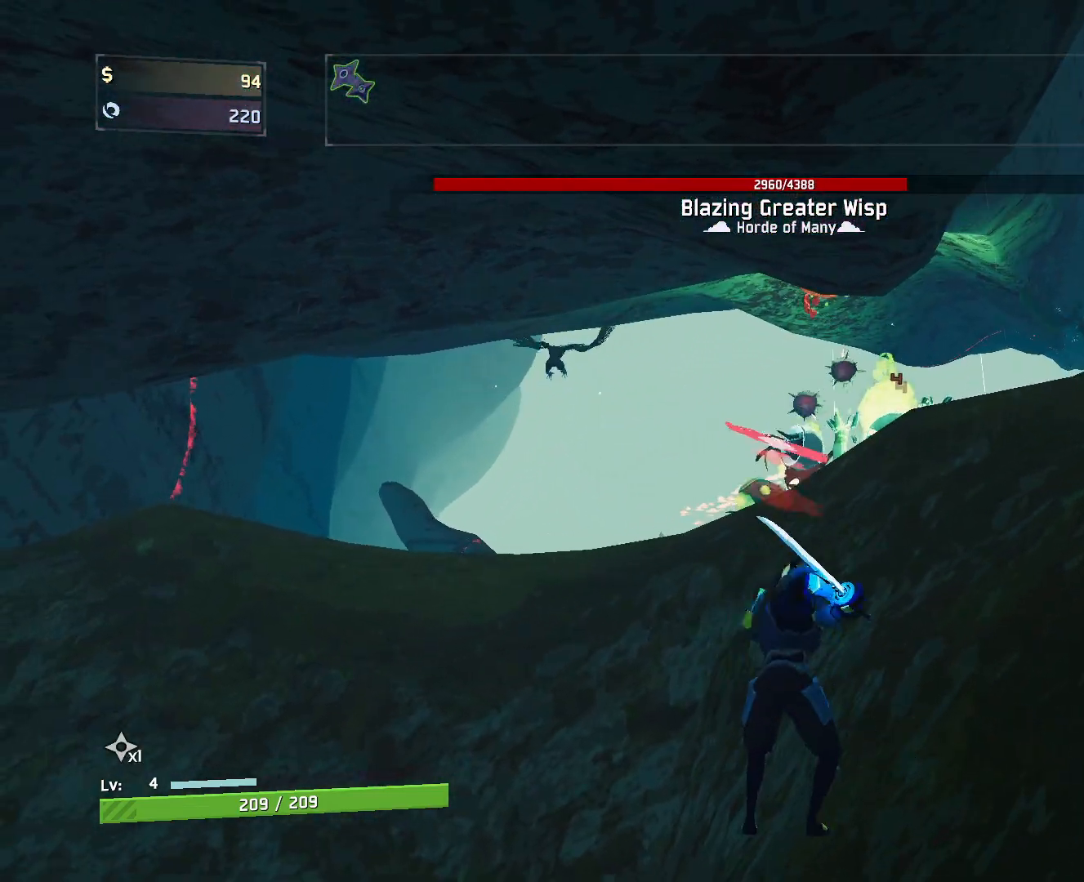
{"keys": [], "mouse": [], "events": []}
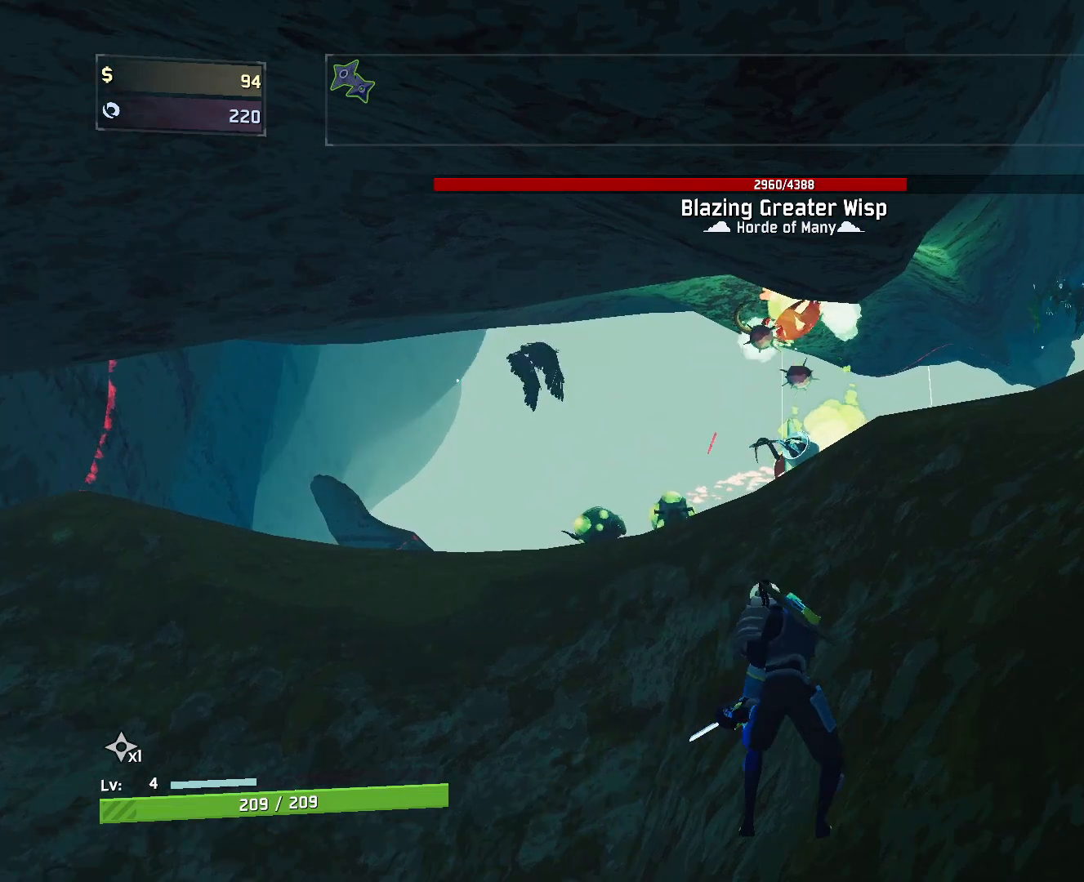
{"keys": ["space"], "mouse": [], "events": [[450, "space", "down"]]}